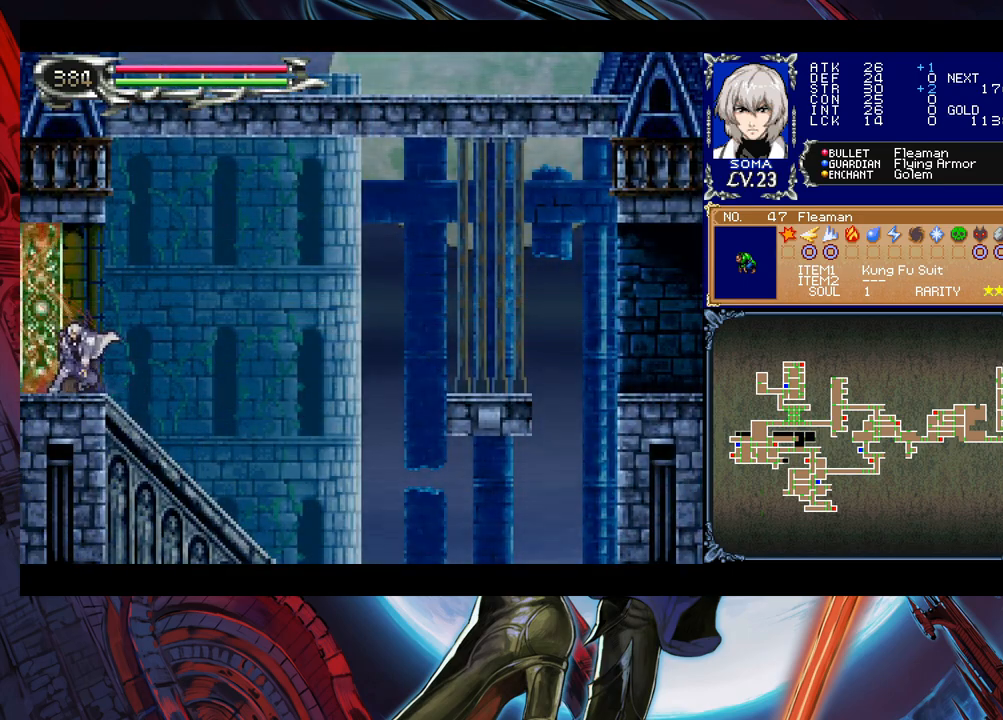
Gameplay with a controller (Xbox layout); each line is a JSON object with the inputs held at the frame after it. "events" lists button and stick changes between this image and that frame as [ms after this image, input, new state], when the widget could be followed in between. Not read: L2 R2 right_stick.
{"buttons": [], "left_stick": "down", "events": [[50, "left_stick", "down"], [450, "left_stick", "center"], [500, "left_stick", "down"]]}
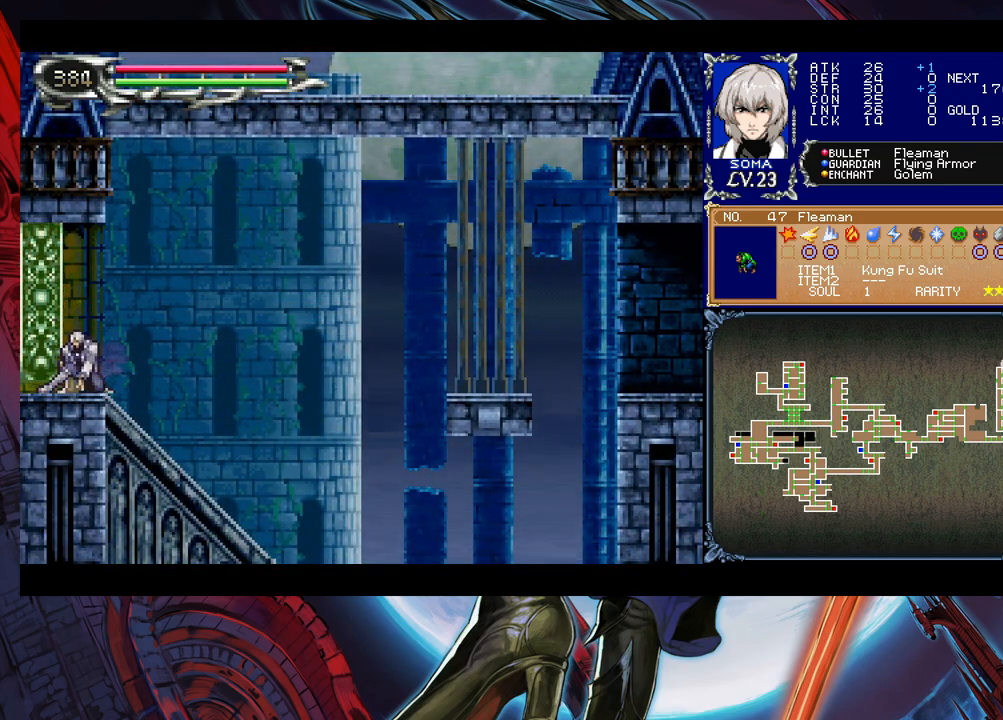
{"buttons": [], "left_stick": "center", "events": [[100, "left_stick", "center"], [150, "left_stick", "down"], [250, "left_stick", "center"], [400, "B", "down"], [500, "B", "up"]]}
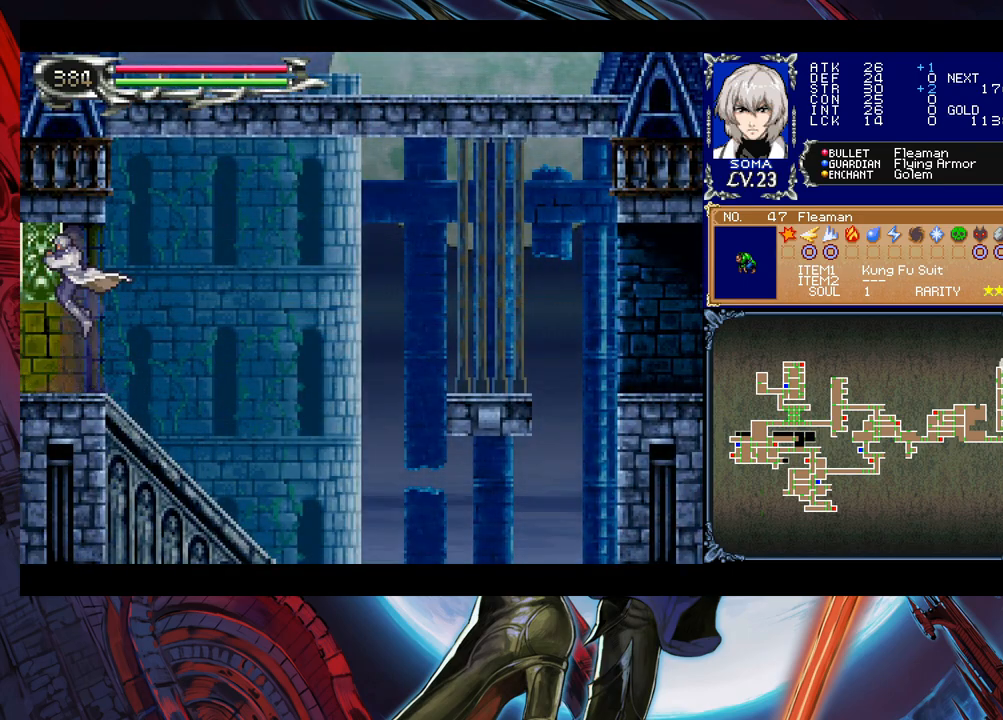
{"buttons": [], "left_stick": "center", "events": [[133, "left_stick", "down"], [333, "B", "down"], [400, "B", "up"], [450, "left_stick", "center"]]}
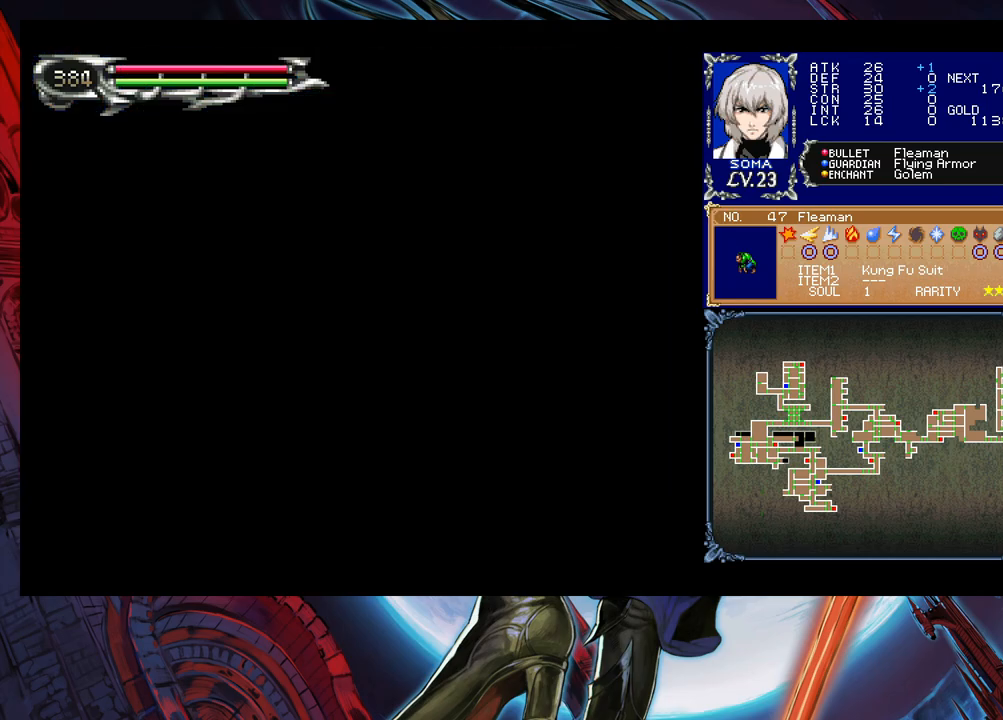
{"buttons": [], "left_stick": "center", "events": []}
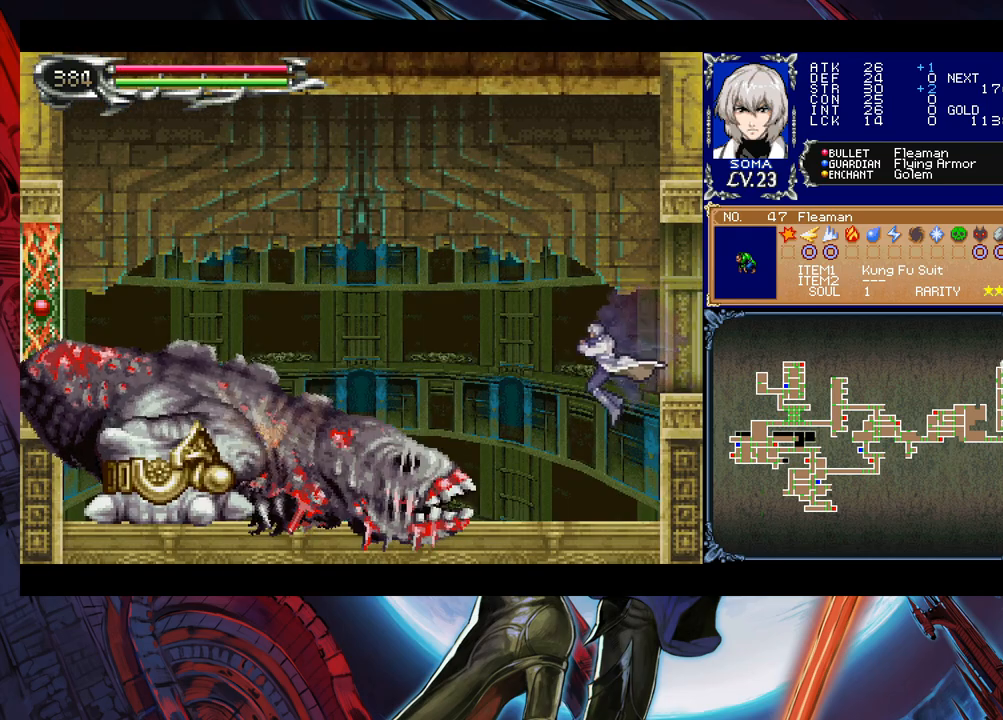
{"buttons": [], "left_stick": "center", "events": [[183, "left_stick", "up"], [250, "B", "down"], [283, "B", "up"], [300, "A", "down"], [333, "A", "up"], [350, "left_stick", "center"]]}
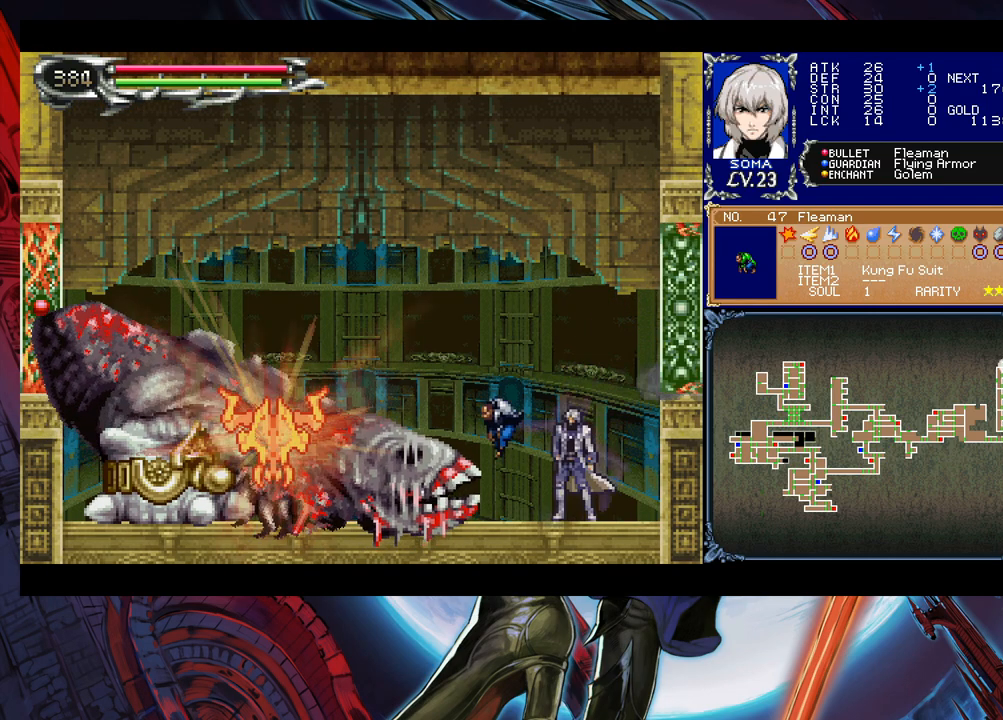
{"buttons": [], "left_stick": "center", "events": [[50, "left_stick", "left"], [83, "B", "down"], [100, "A", "down"], [100, "B", "up"], [150, "A", "up"], [200, "left_stick", "center"], [383, "B", "down"], [400, "A", "down"], [400, "B", "up"], [450, "A", "up"]]}
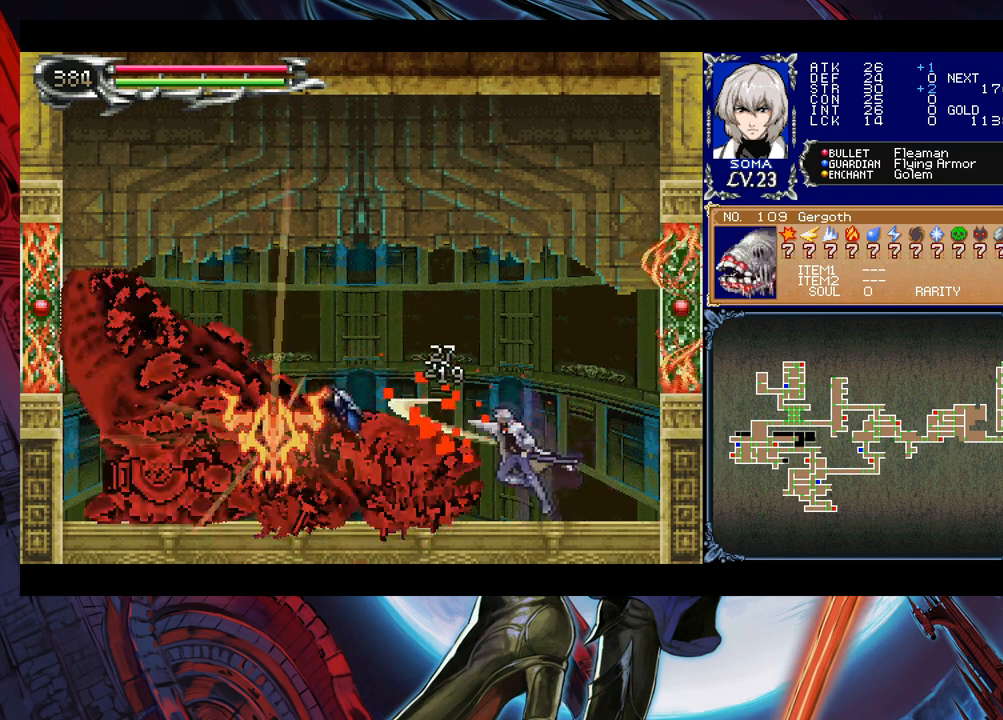
{"buttons": ["B"], "left_stick": "up", "events": [[150, "B", "down"], [200, "A", "down"], [200, "B", "up"], [250, "A", "up"], [483, "left_stick", "up"], [500, "B", "down"]]}
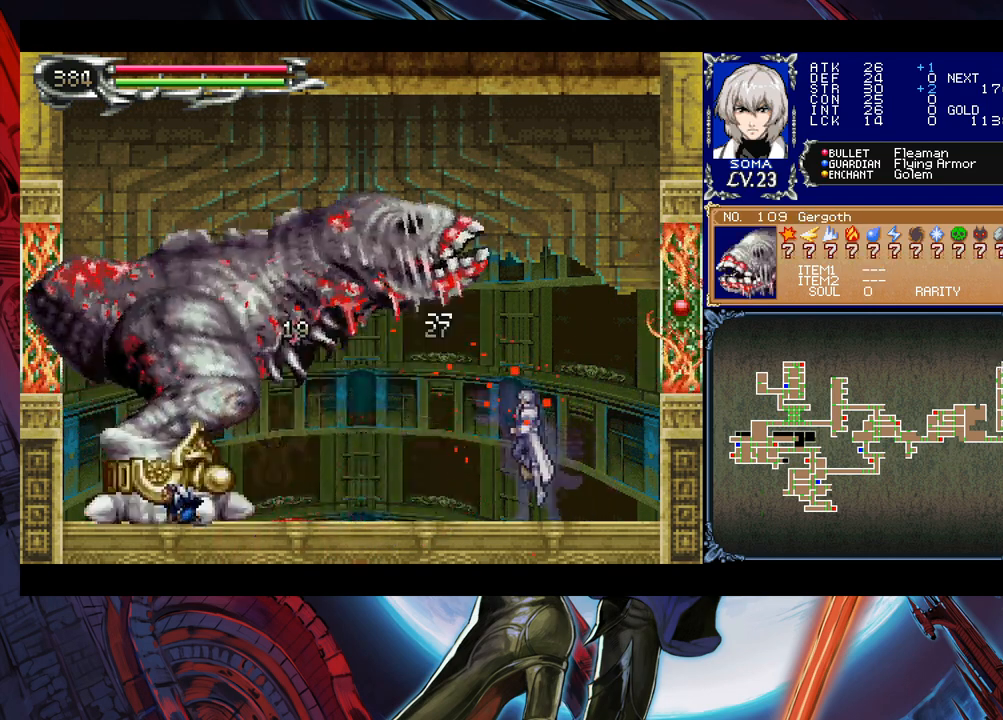
{"buttons": ["A"], "left_stick": "center", "events": [[50, "A", "down"], [50, "B", "up"], [133, "A", "up"], [150, "left_stick", "center"], [250, "left_stick", "right"], [383, "left_stick", "left"], [400, "B", "down"], [450, "A", "down"], [483, "B", "up"], [500, "left_stick", "center"]]}
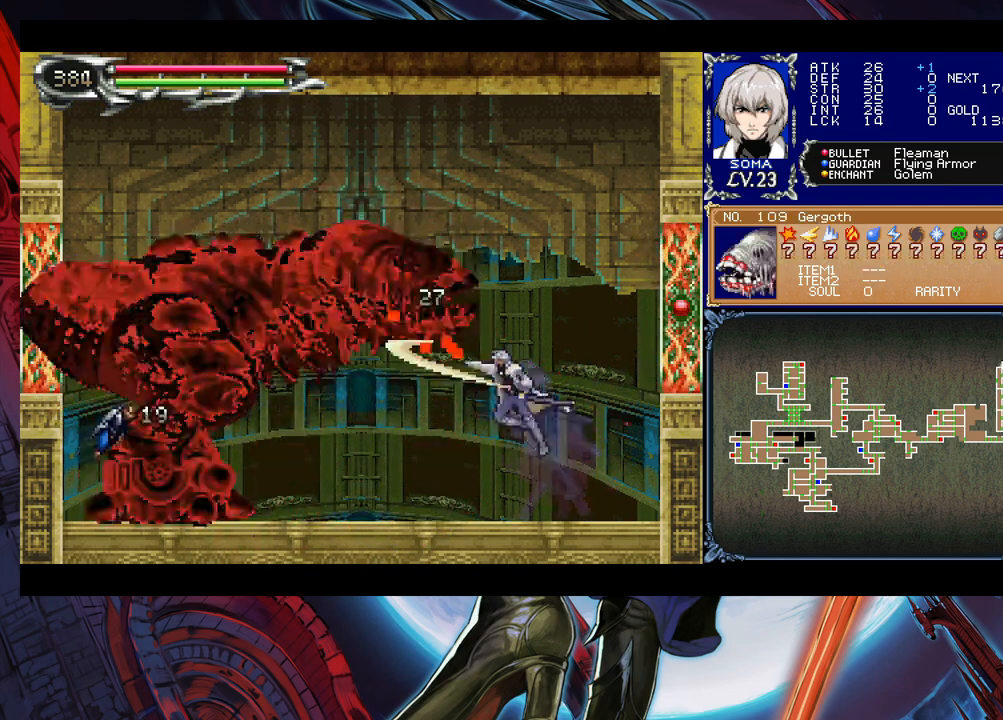
{"buttons": [], "left_stick": "right", "events": [[33, "left_stick", "right"], [50, "A", "up"], [283, "left_stick", "left"], [350, "B", "down"], [400, "A", "down"], [400, "B", "up"], [450, "A", "up"], [483, "left_stick", "right"]]}
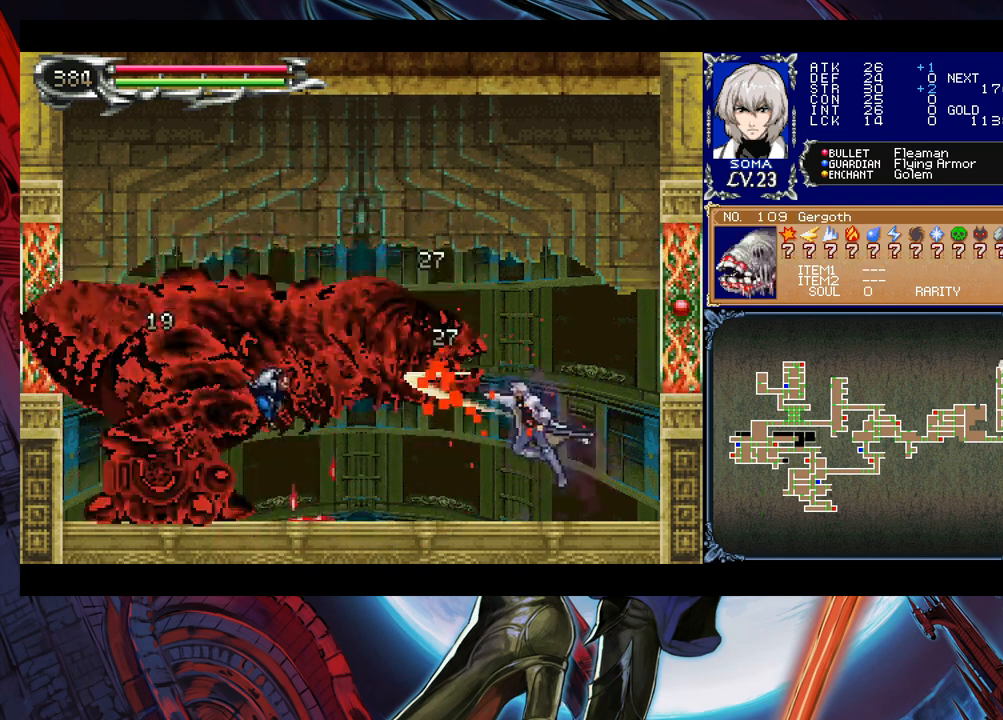
{"buttons": [], "left_stick": "left", "events": [[183, "left_stick", "left"], [200, "B", "down"], [250, "A", "down"], [250, "B", "up"], [300, "A", "up"], [300, "left_stick", "right"], [500, "left_stick", "left"]]}
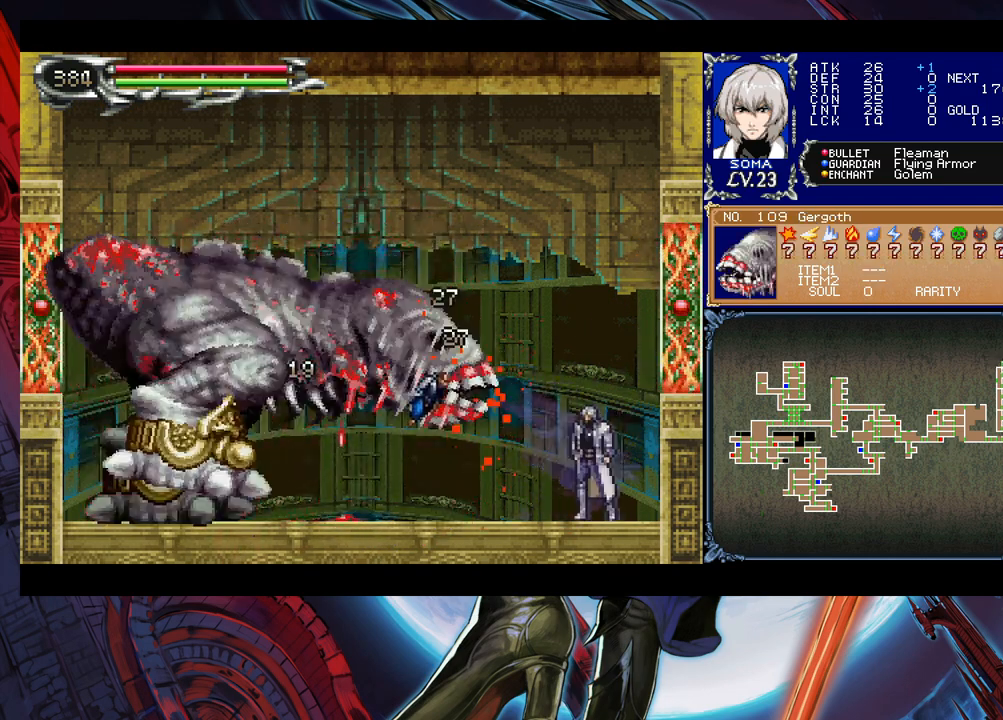
{"buttons": [], "left_stick": "right", "events": [[33, "B", "down"], [50, "B", "up"], [83, "A", "down"], [100, "A", "up"], [100, "left_stick", "right"], [300, "left_stick", "up-left"], [333, "B", "down"], [383, "A", "down"], [383, "B", "up"], [400, "left_stick", "up-right"], [433, "A", "up"], [483, "left_stick", "right"]]}
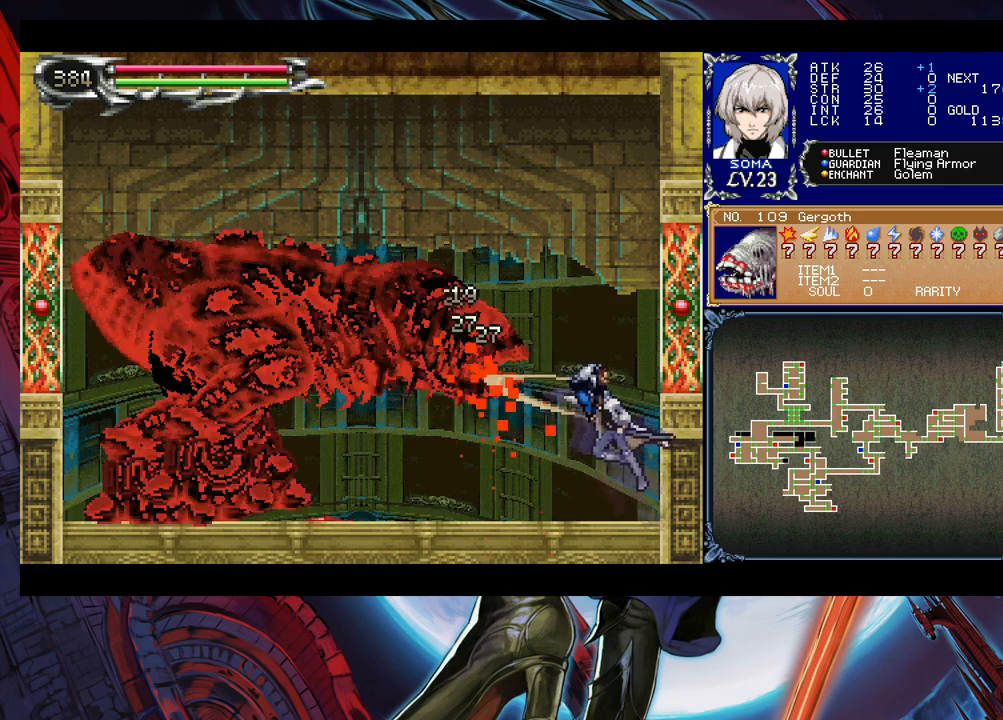
{"buttons": [], "left_stick": "up-left", "events": [[50, "left_stick", "down-left"], [150, "left_stick", "center"], [183, "B", "down"], [200, "A", "down"], [233, "B", "up"], [250, "A", "up"], [300, "left_stick", "right"], [433, "left_stick", "center"], [483, "left_stick", "up-left"]]}
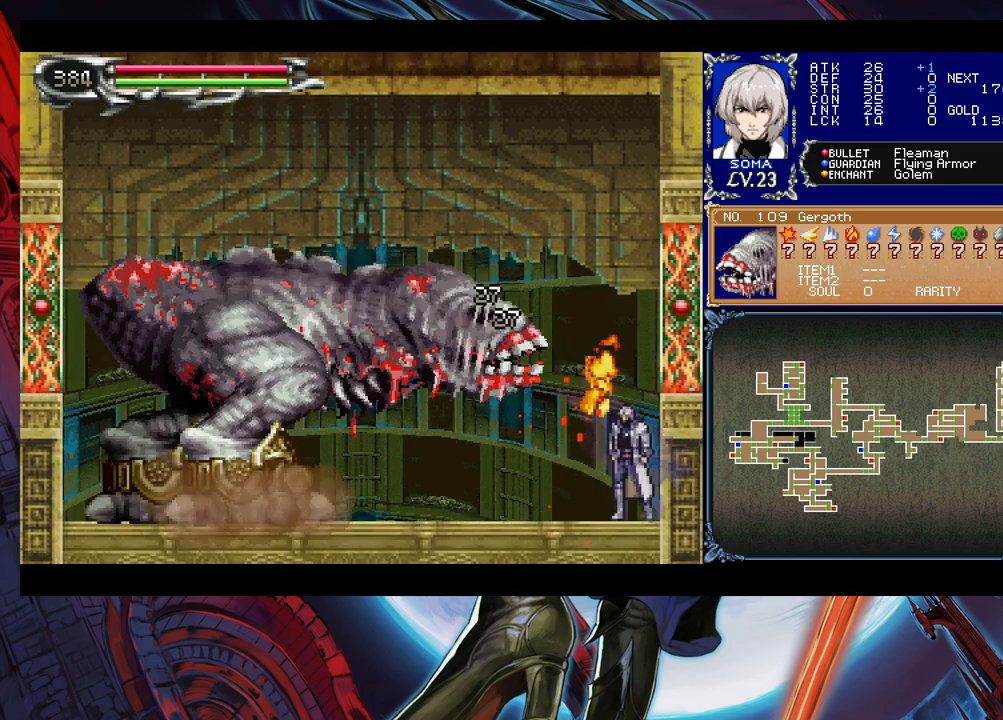
{"buttons": [], "left_stick": "down", "events": [[50, "B", "down"], [100, "A", "down"], [100, "B", "up"], [100, "left_stick", "up-right"], [150, "A", "up"], [233, "left_stick", "center"], [450, "left_stick", "down"]]}
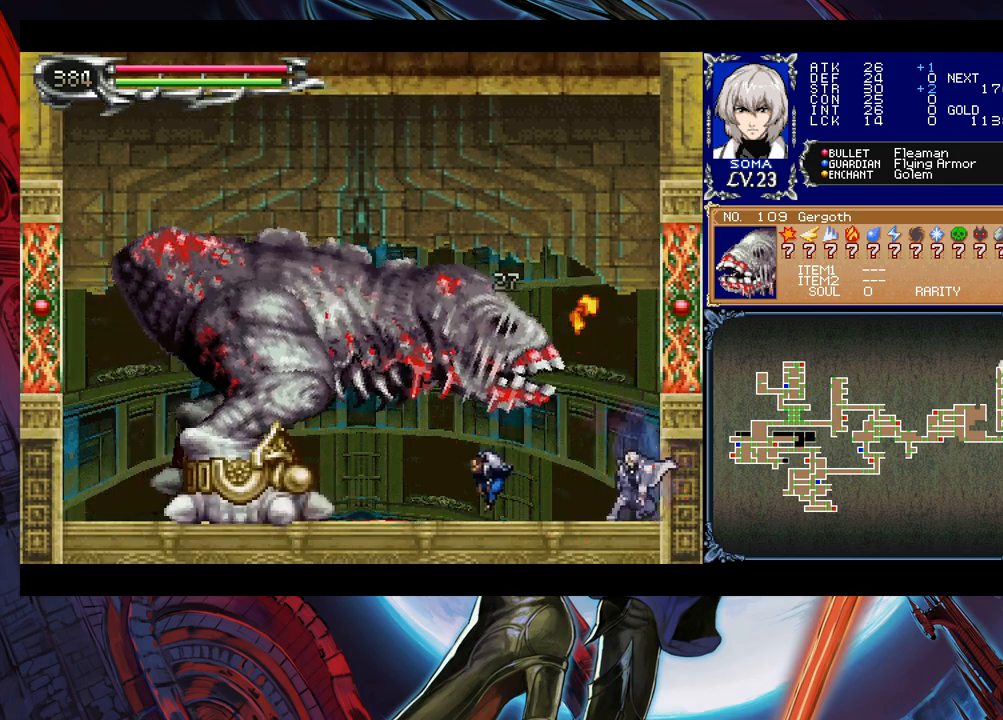
{"buttons": [], "left_stick": "down", "events": [[200, "A", "down"], [283, "A", "up"]]}
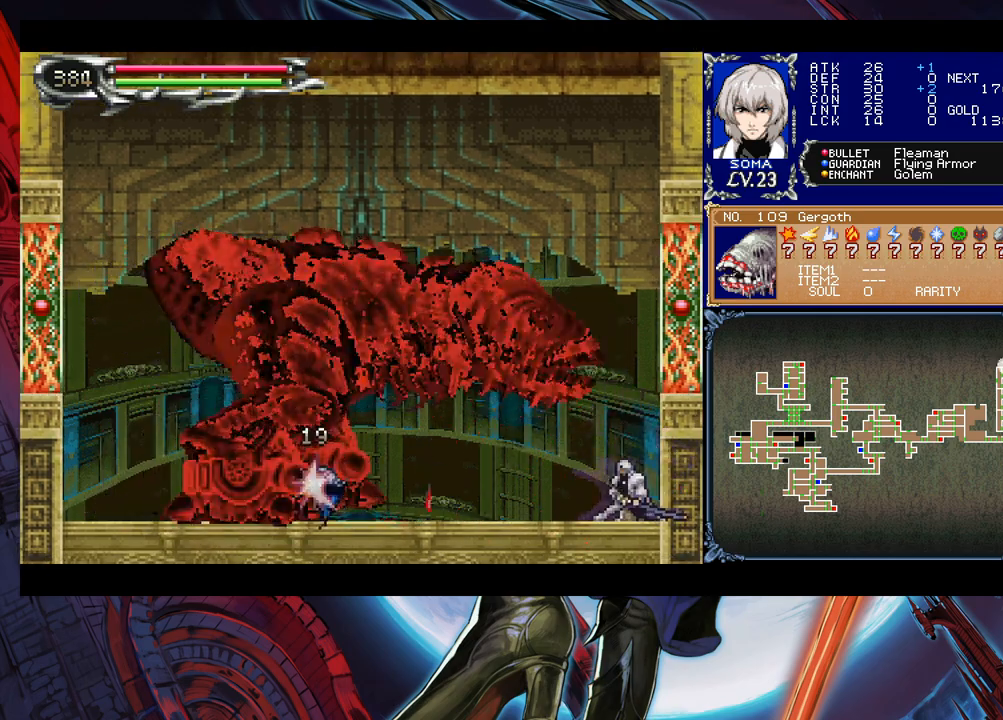
{"buttons": [], "left_stick": "down", "events": []}
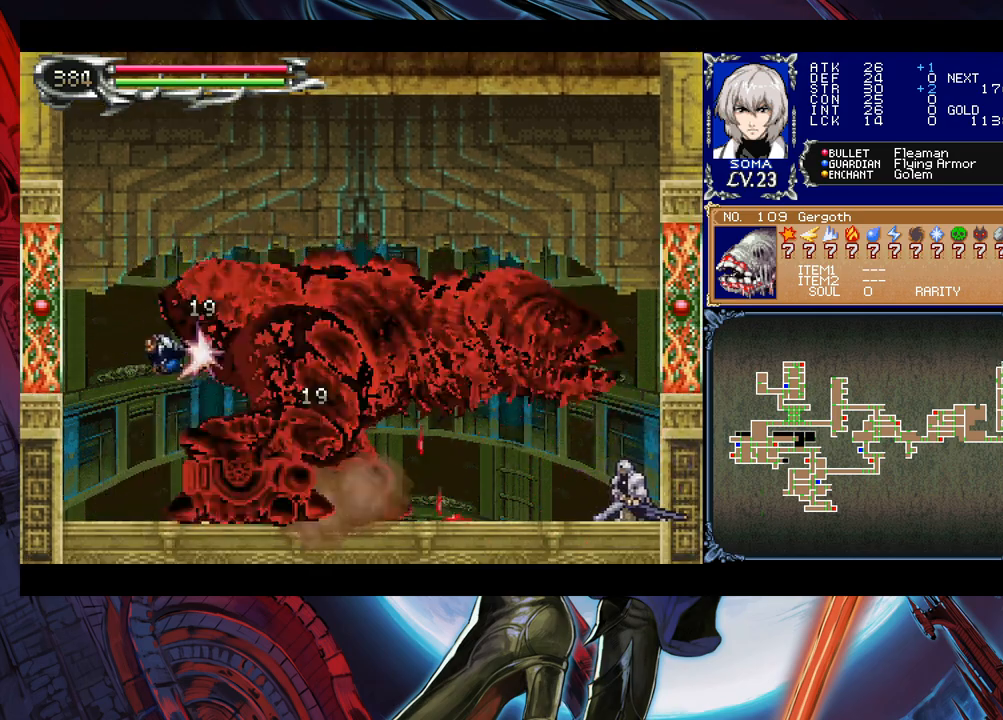
{"buttons": [], "left_stick": "down", "events": []}
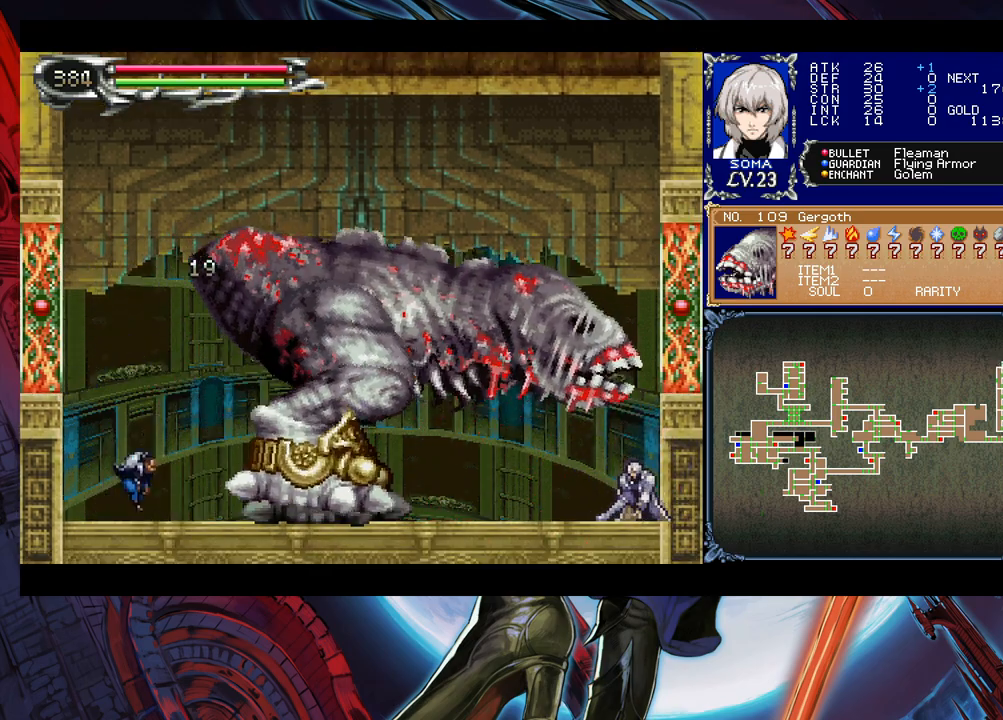
{"buttons": [], "left_stick": "down", "events": []}
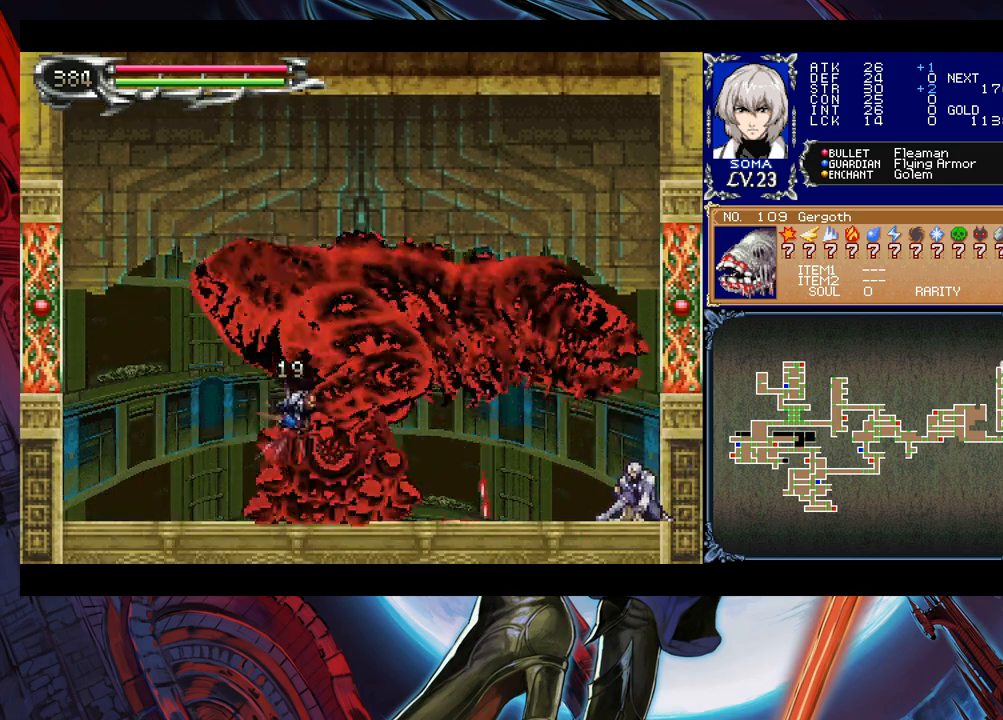
{"buttons": [], "left_stick": "down", "events": []}
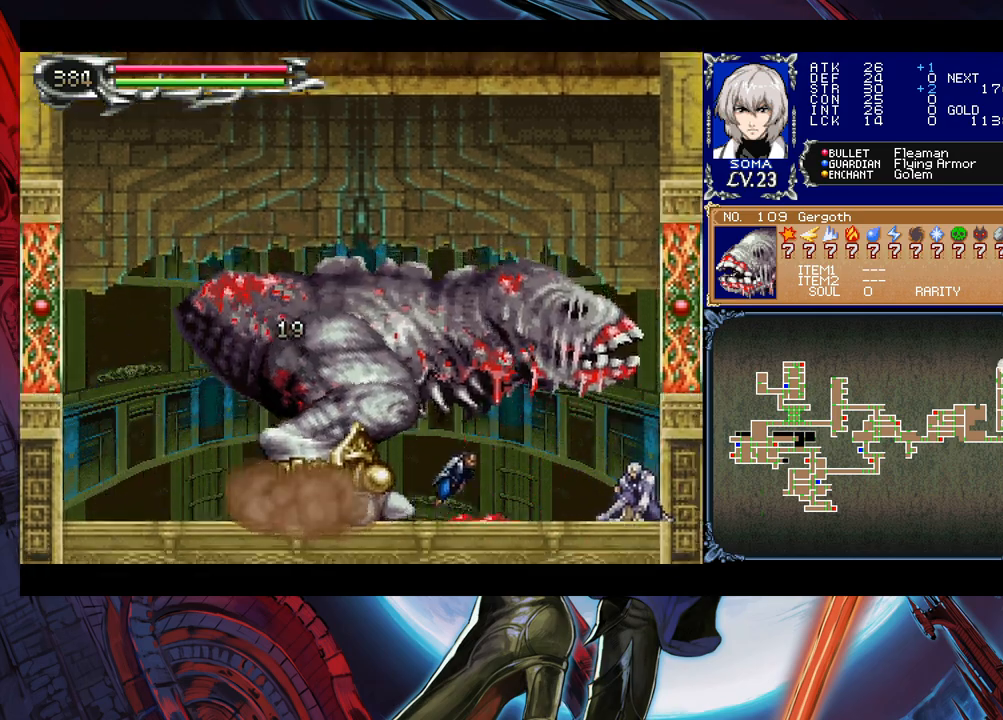
{"buttons": [], "left_stick": "down", "events": []}
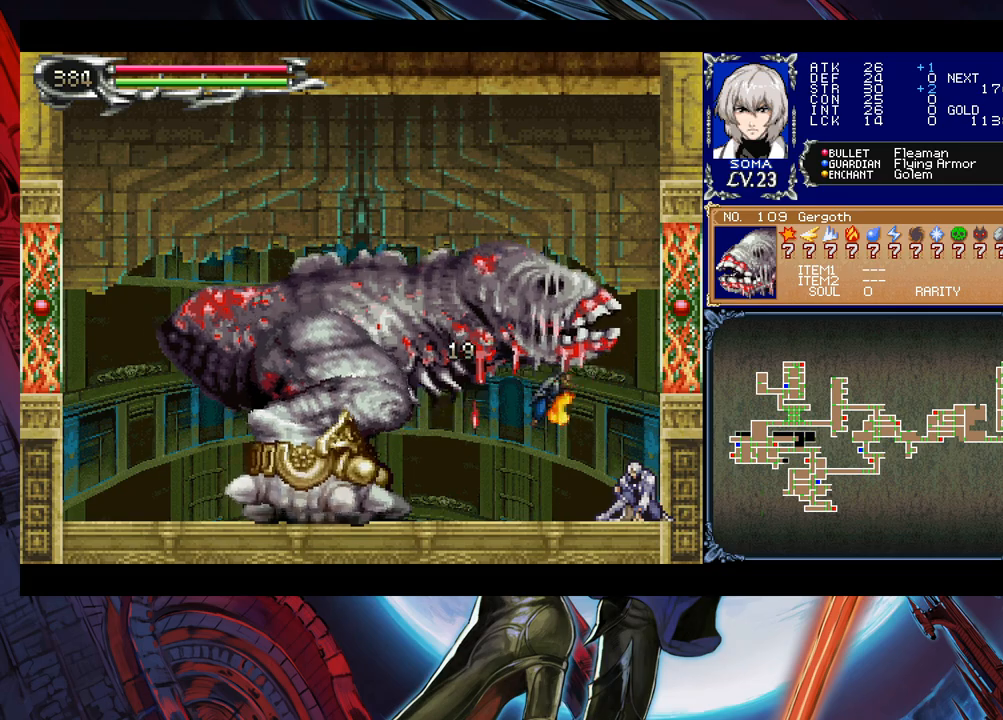
{"buttons": [], "left_stick": "down", "events": []}
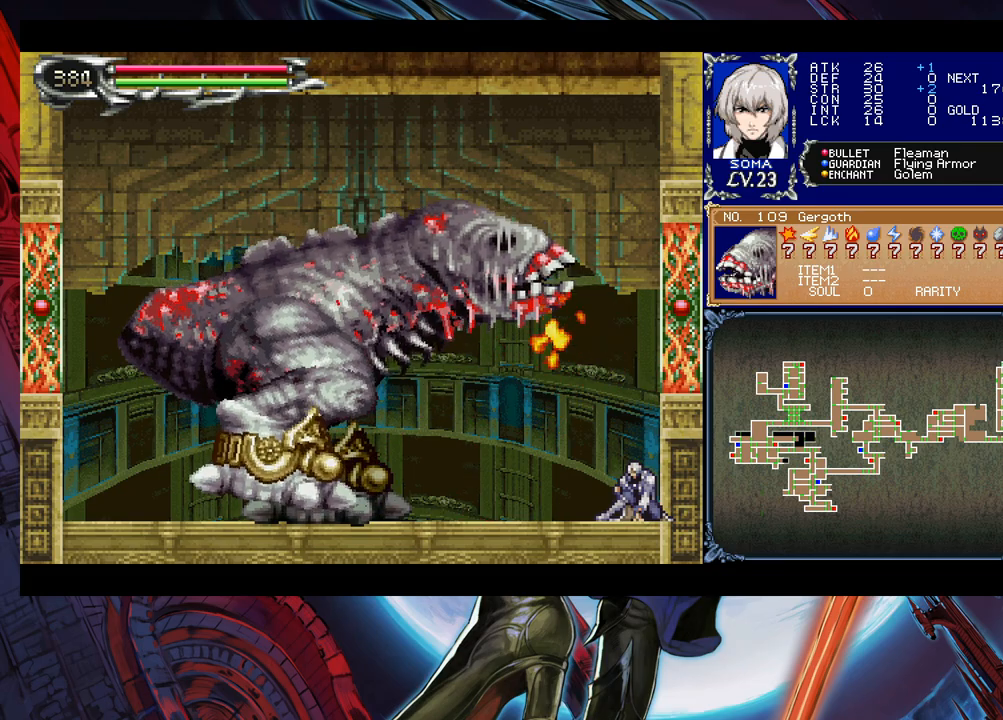
{"buttons": ["A"], "left_stick": "up", "events": [[183, "left_stick", "right"], [250, "left_stick", "center"], [400, "left_stick", "up-left"], [450, "B", "down"], [483, "A", "down"], [483, "B", "up"], [500, "left_stick", "up"]]}
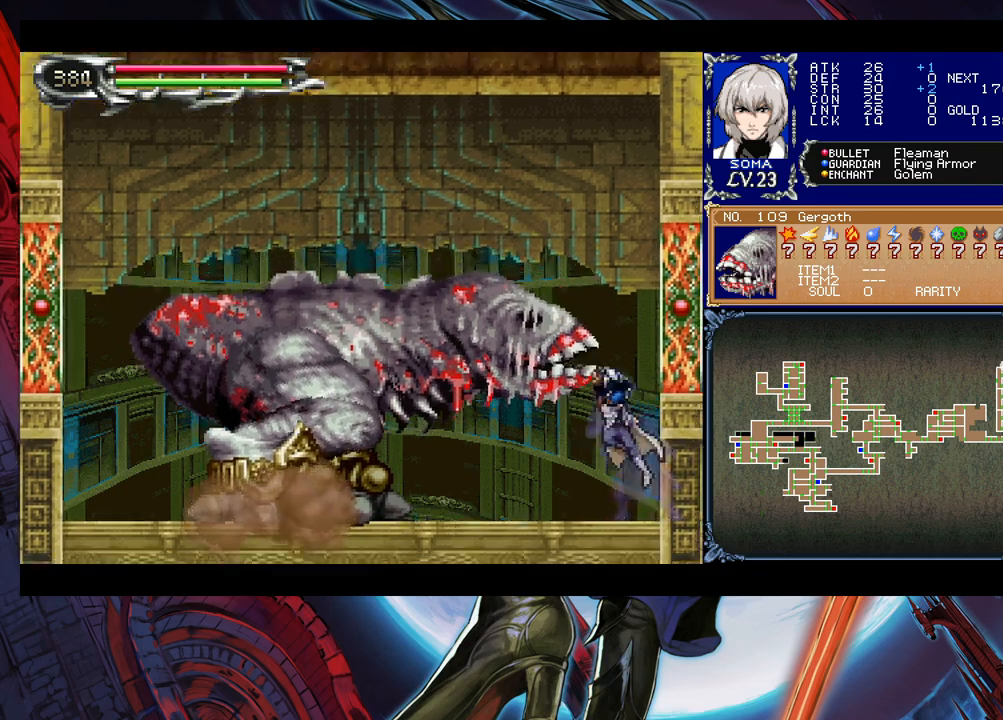
{"buttons": [], "left_stick": "center", "events": [[33, "left_stick", "up-left"], [50, "A", "up"], [50, "left_stick", "right"], [150, "left_stick", "center"], [283, "B", "down"], [333, "A", "down"], [483, "A", "up"], [483, "B", "up"]]}
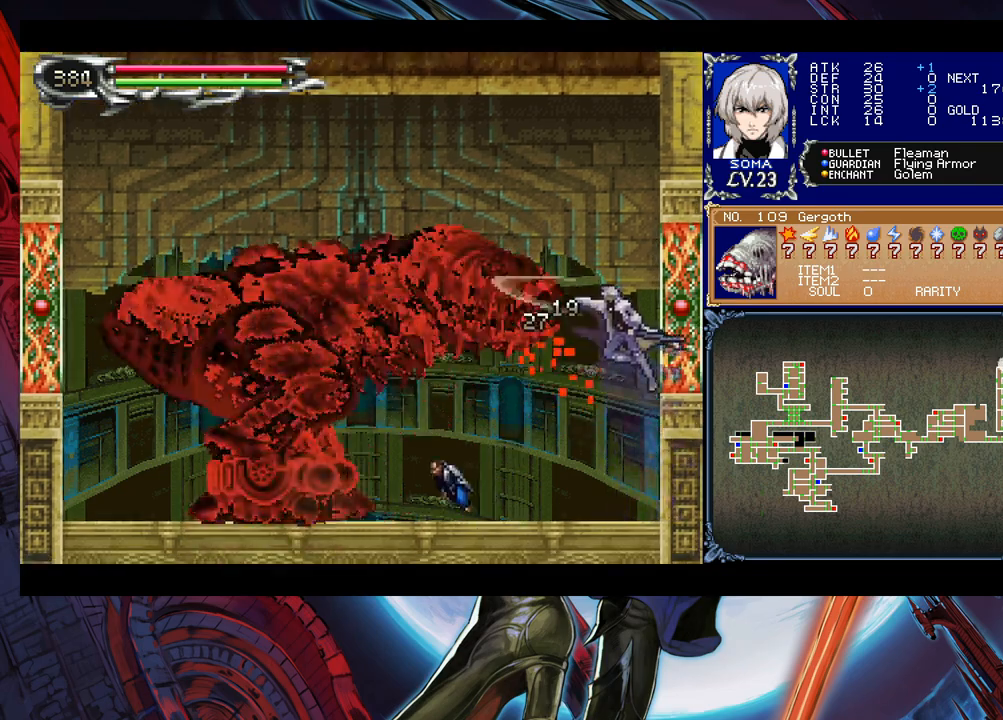
{"buttons": ["B"], "left_stick": "center", "events": [[483, "B", "down"]]}
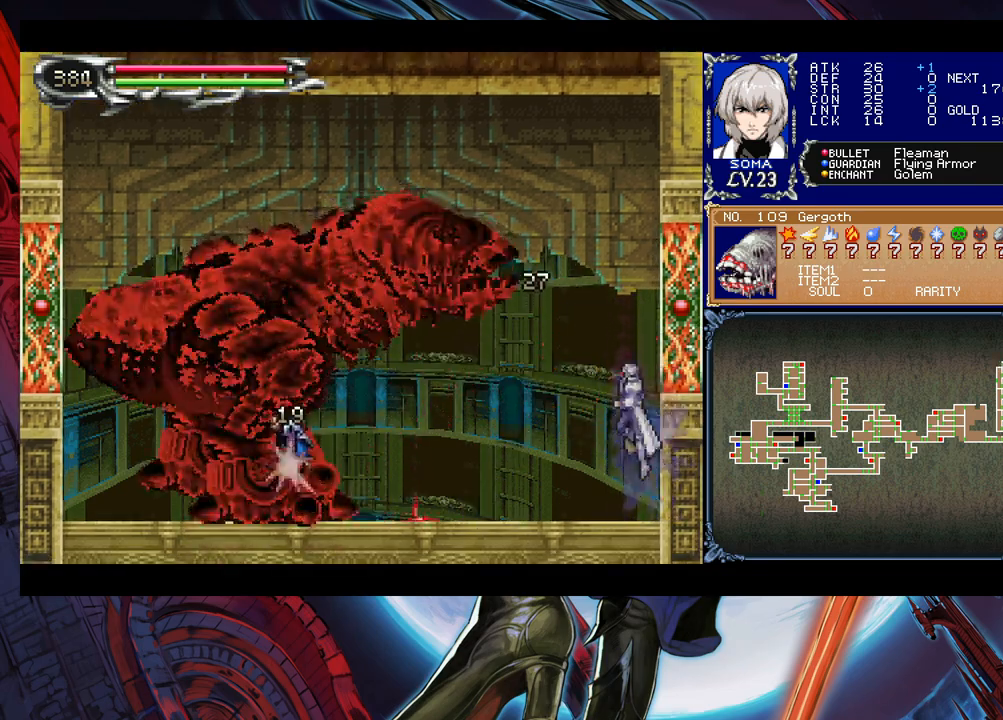
{"buttons": [], "left_stick": "left", "events": [[50, "A", "down"], [300, "A", "up"], [350, "B", "up"], [483, "left_stick", "left"]]}
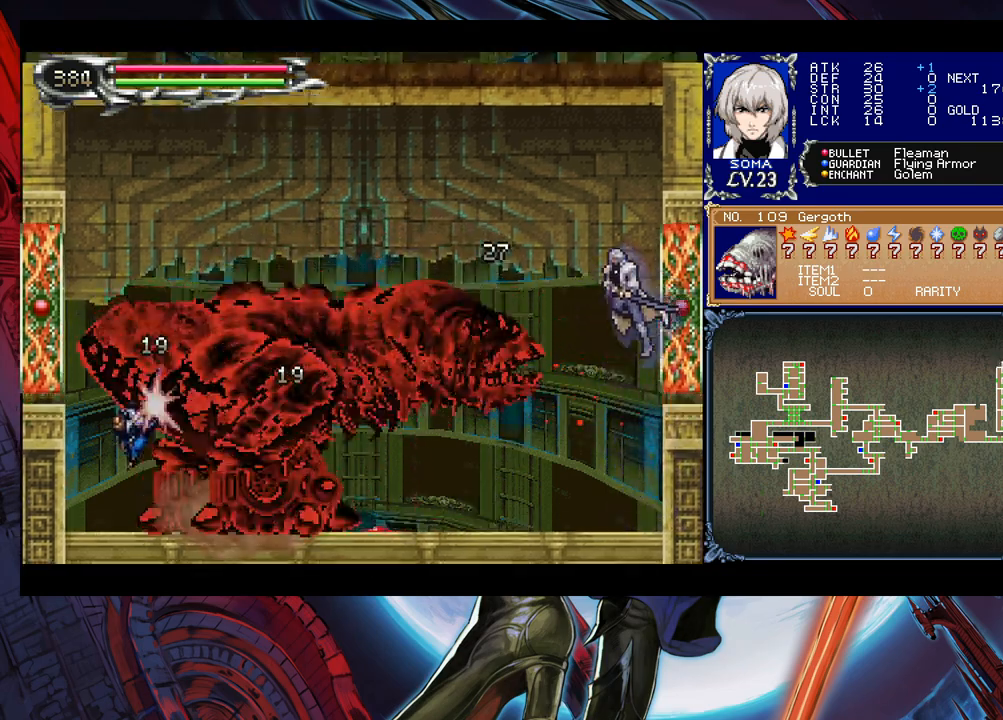
{"buttons": ["A", "B"], "left_stick": "center", "events": [[50, "left_stick", "center"], [150, "A", "down"], [233, "A", "up"], [400, "B", "down"], [450, "A", "down"]]}
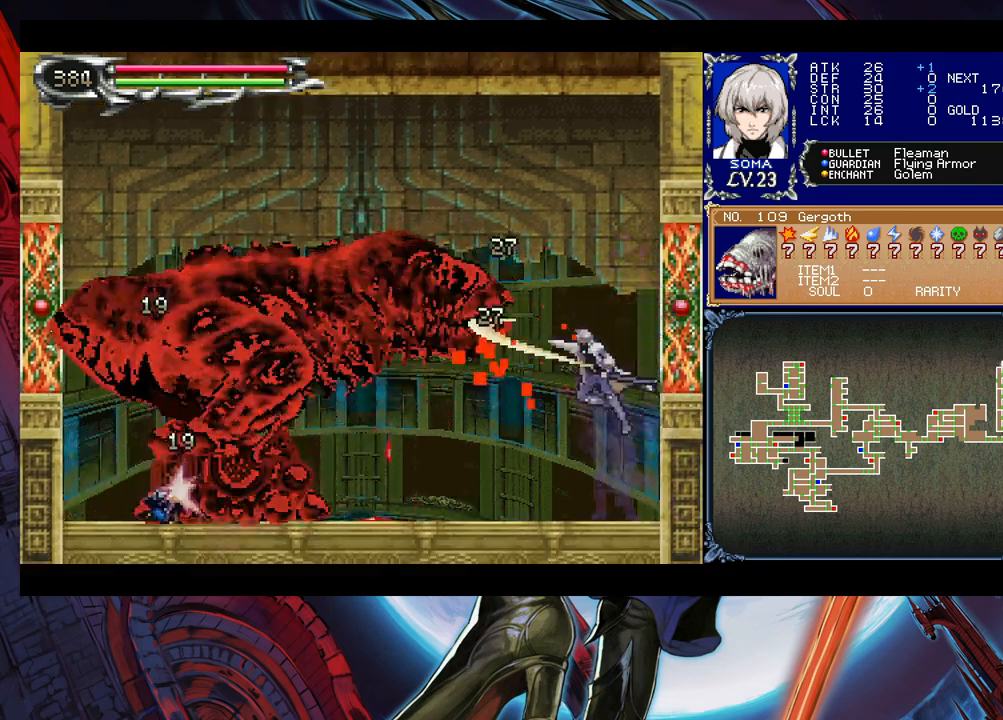
{"buttons": ["A"], "left_stick": "center", "events": [[200, "A", "up"], [250, "B", "up"], [250, "left_stick", "left"], [333, "left_stick", "center"], [483, "A", "down"]]}
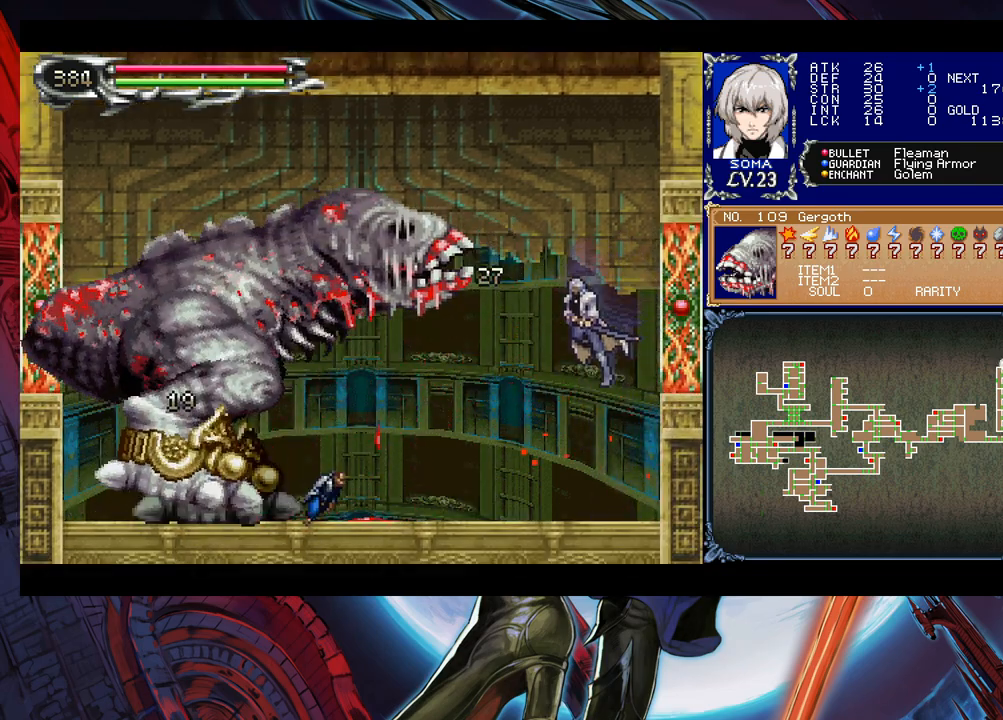
{"buttons": [], "left_stick": "right", "events": [[50, "A", "up"], [133, "left_stick", "left"], [250, "left_stick", "up"], [300, "B", "down"], [333, "A", "down"], [350, "B", "up"], [400, "A", "up"], [400, "left_stick", "right"]]}
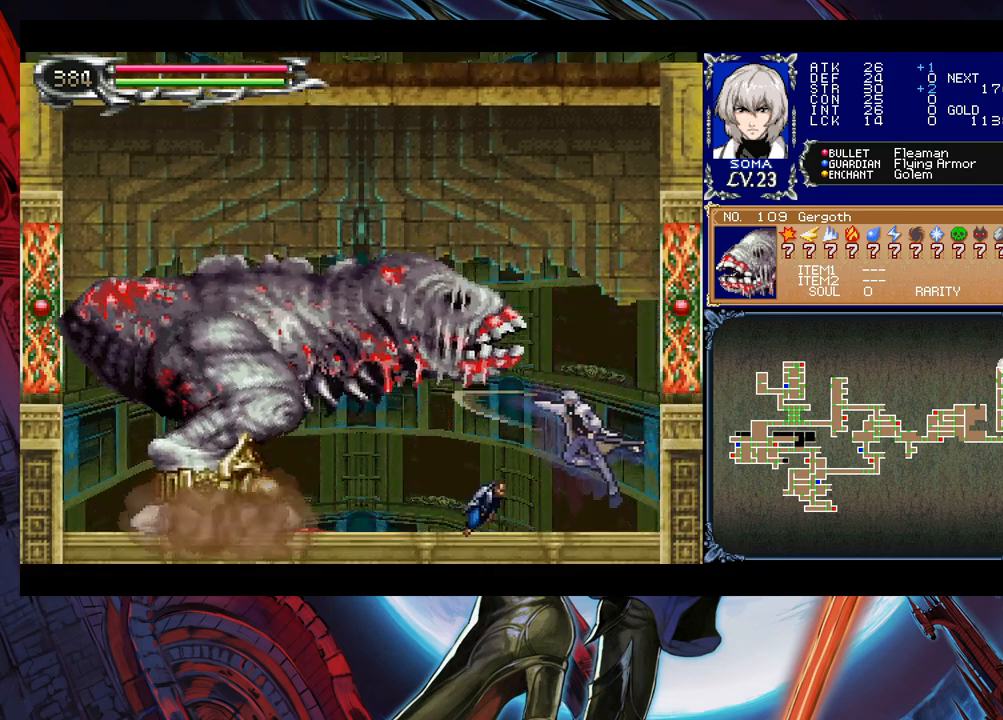
{"buttons": [], "left_stick": "center", "events": [[100, "left_stick", "center"], [150, "left_stick", "left"], [183, "B", "down"], [233, "A", "down"], [233, "B", "up"], [250, "left_stick", "center"], [300, "A", "up"], [333, "left_stick", "right"], [450, "left_stick", "center"]]}
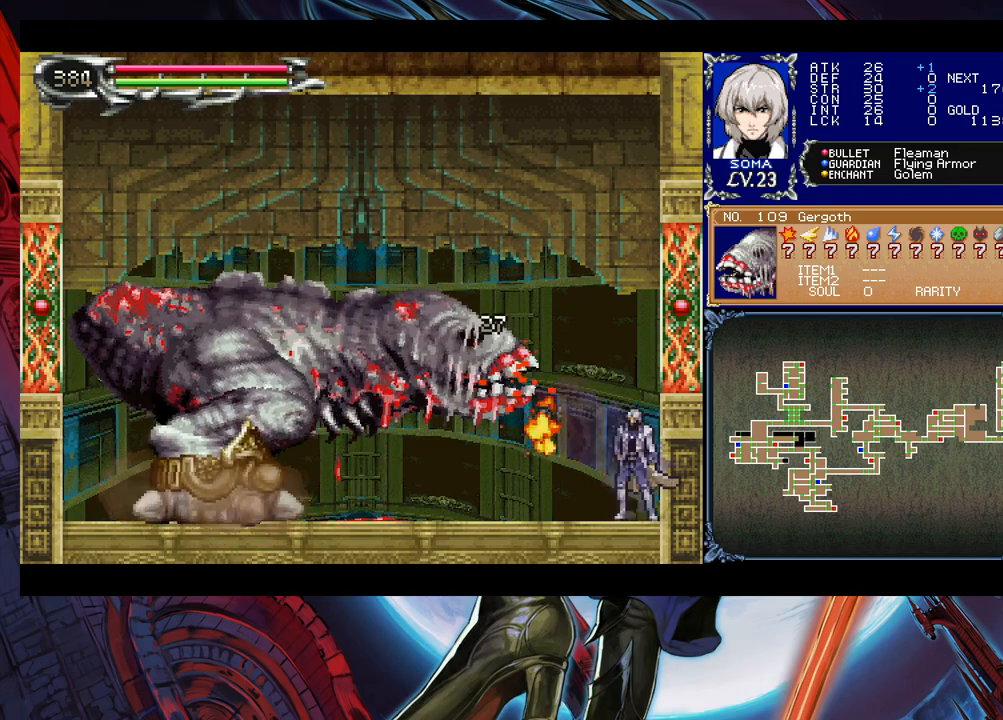
{"buttons": [], "left_stick": "right", "events": [[33, "left_stick", "left"], [50, "B", "down"], [100, "A", "down"], [100, "B", "up"], [100, "left_stick", "center"], [150, "A", "up"], [383, "left_stick", "up"], [400, "B", "down"], [433, "B", "up"], [450, "A", "down"], [500, "A", "up"], [500, "left_stick", "right"]]}
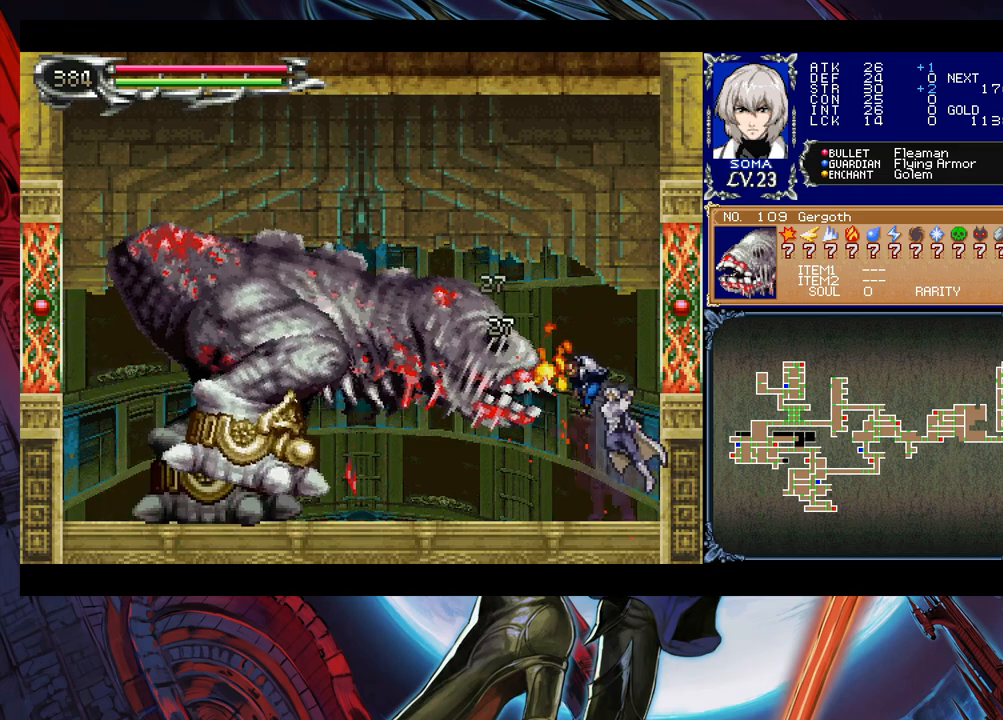
{"buttons": [], "left_stick": "right", "events": [[83, "left_stick", "center"], [183, "left_stick", "left"], [250, "B", "down"], [250, "left_stick", "center"], [300, "A", "down"], [300, "B", "up"], [350, "A", "up"], [400, "left_stick", "right"]]}